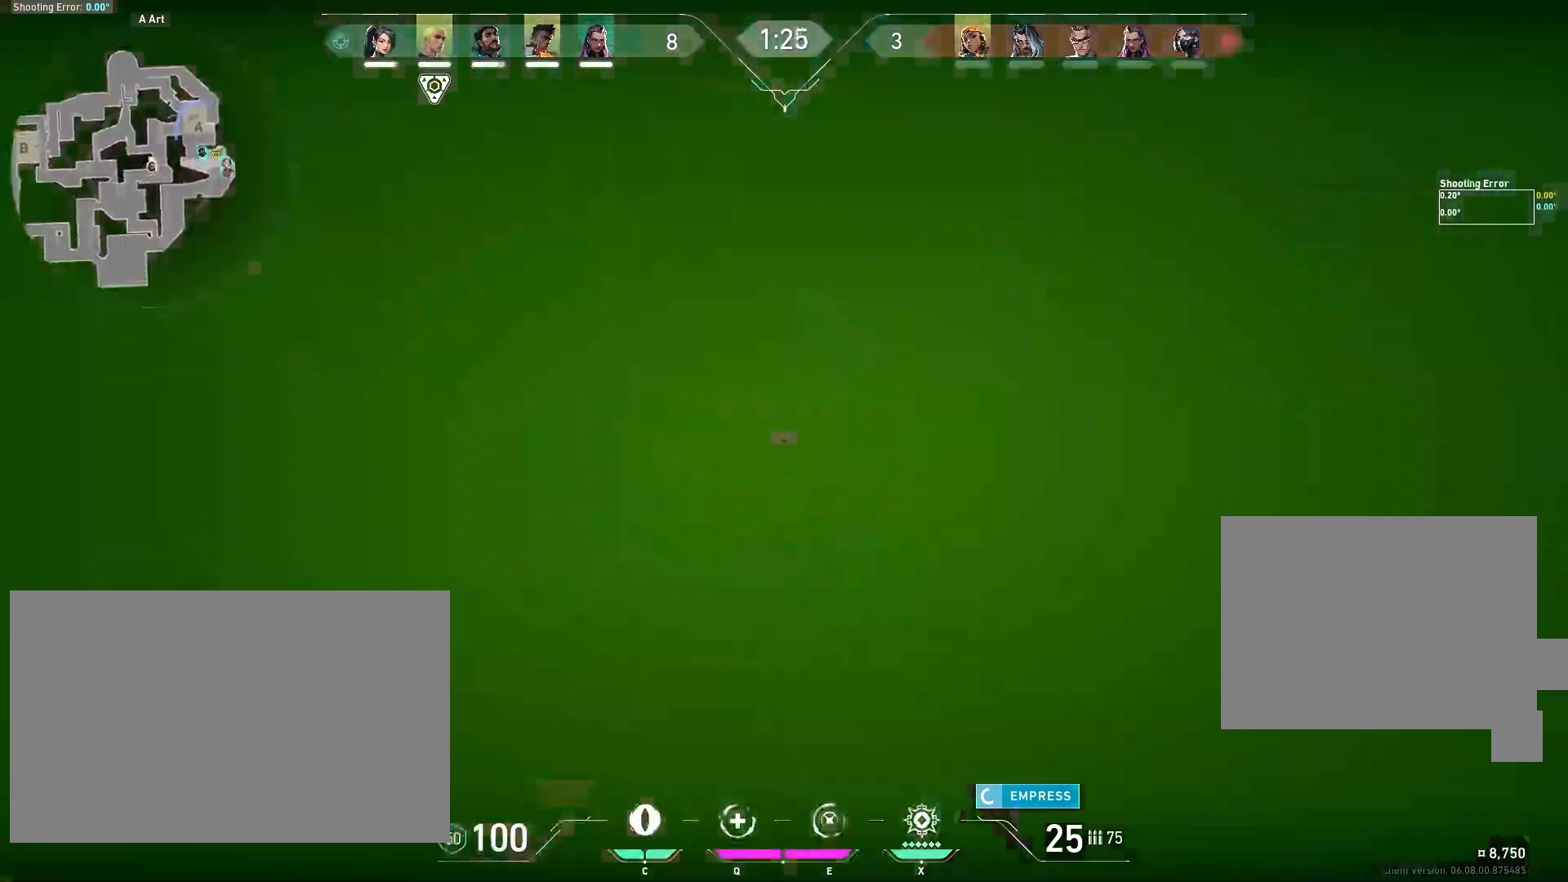
Gameplay with keyboard and mouse; each line is a JSON object with the keys and mouse buttons held at the frame after it. "events" lists presses ("down") and releases ("up") of "a", "ctrl", "d", "e", "f", "q", "r", "s", "shift", "space", "tab", "w", "mouse_left", "mouse_wheel" and "mouse_right" between this image and that frame as [ms after this image, input, new state], when the widget could be followed in between. "mouse_left", "mouse_wheel", "mouse_right" = the "left", "wheel", "right" buttons of the "mouse" list. No other keys are recorded. "wheel" means that the mouse wheel is clicked or scrolled. Mouse movement is not recorded.
{"keys": ["d", "shift", "w"], "mouse": [], "events": [[300, "d", "down"], [367, "shift", "down"]]}
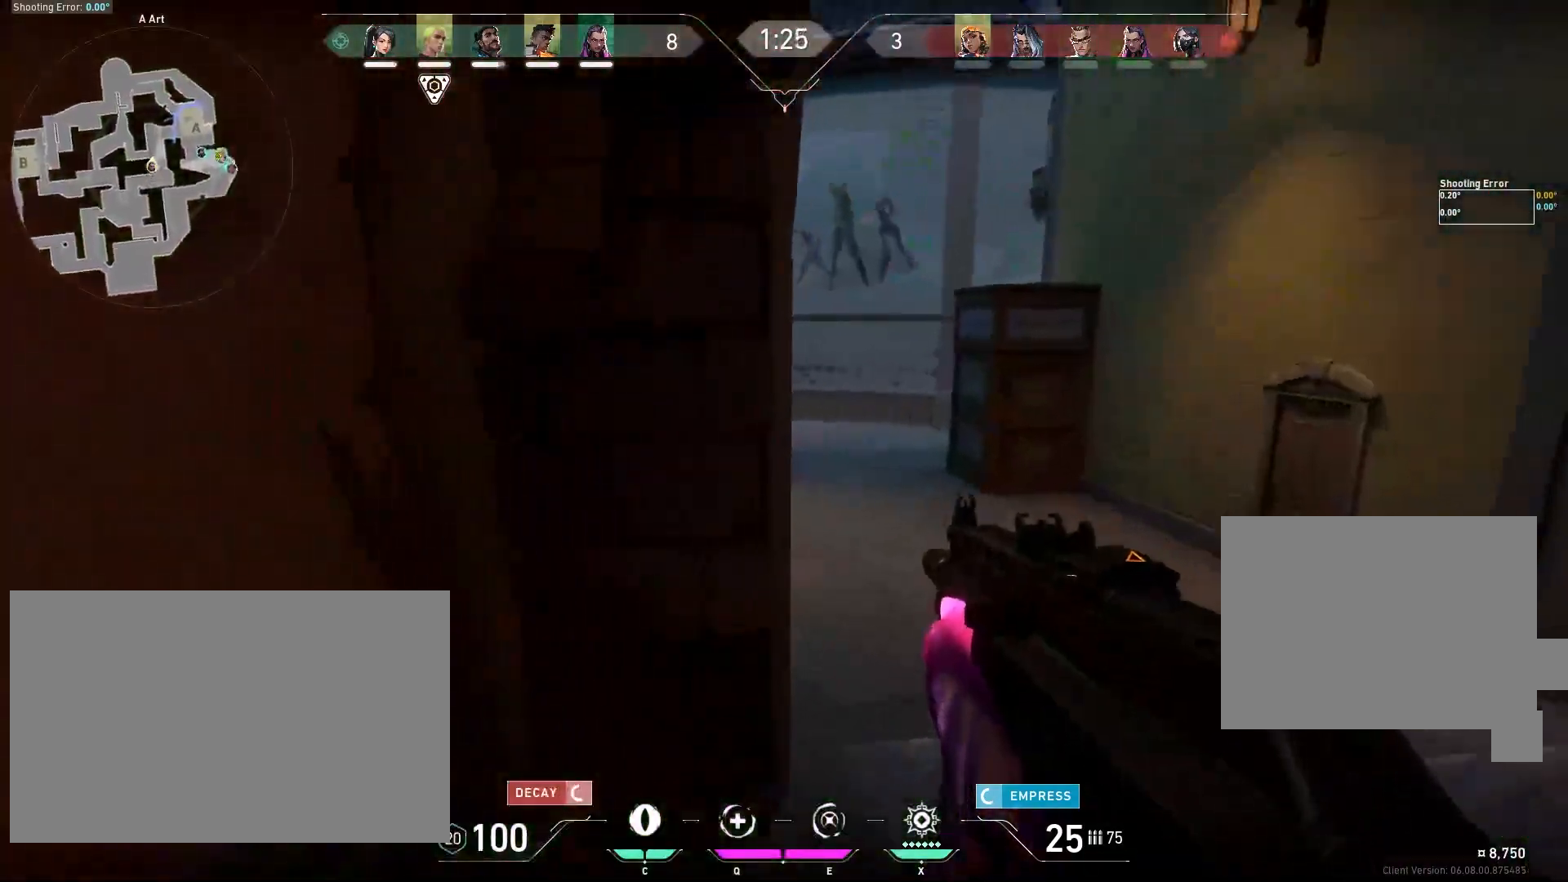
{"keys": ["d", "shift", "w"], "mouse": [], "events": []}
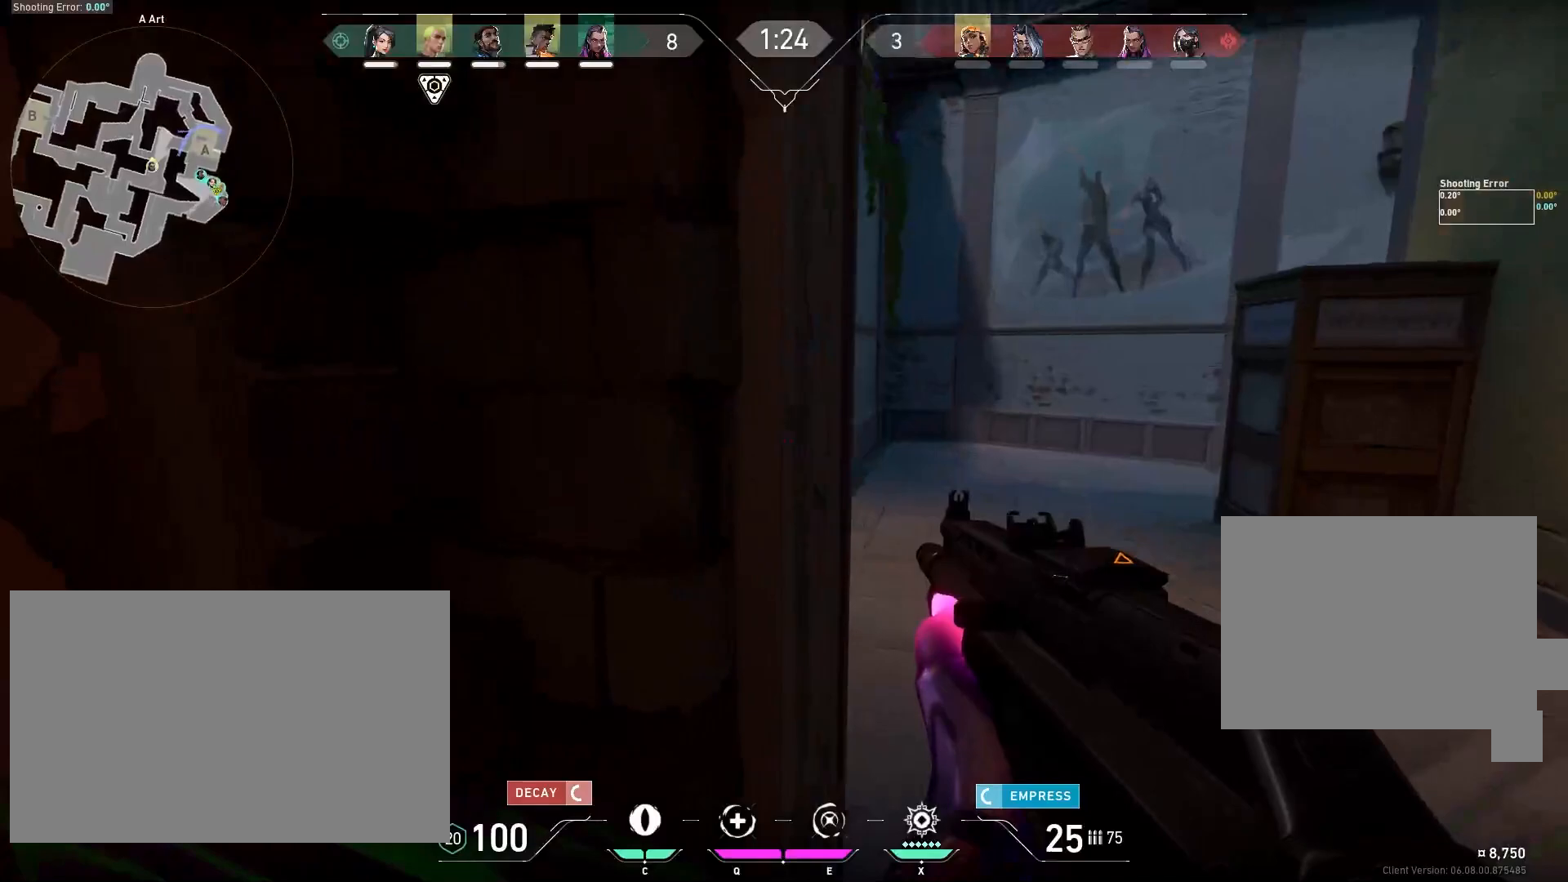
{"keys": ["d", "shift"], "mouse": [], "events": [[350, "w", "up"]]}
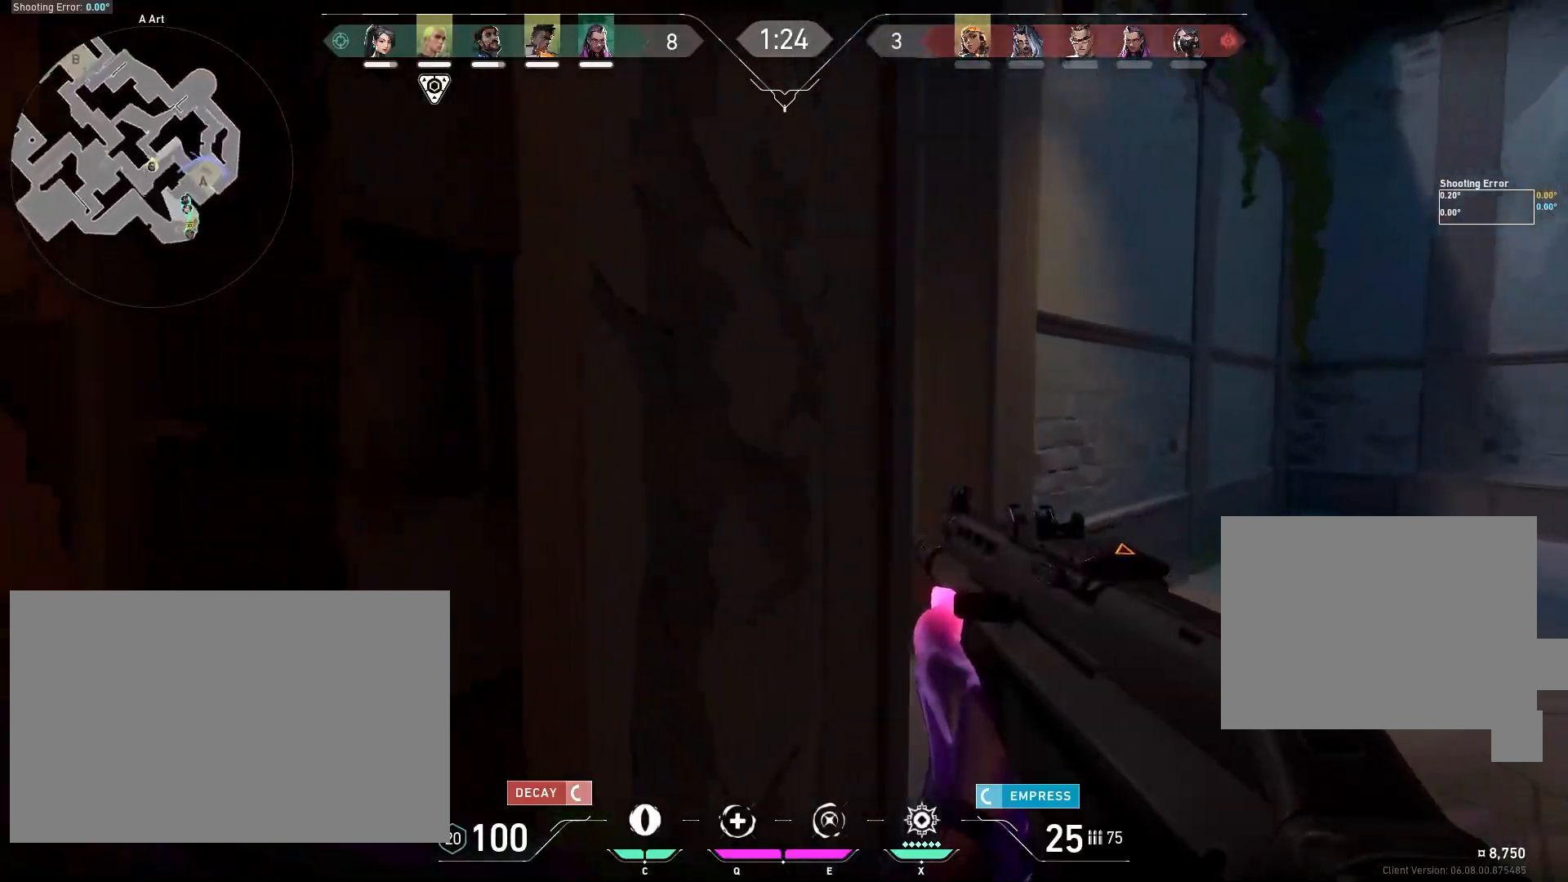
{"keys": ["d", "shift", "w"], "mouse": [], "events": [[83, "w", "down"]]}
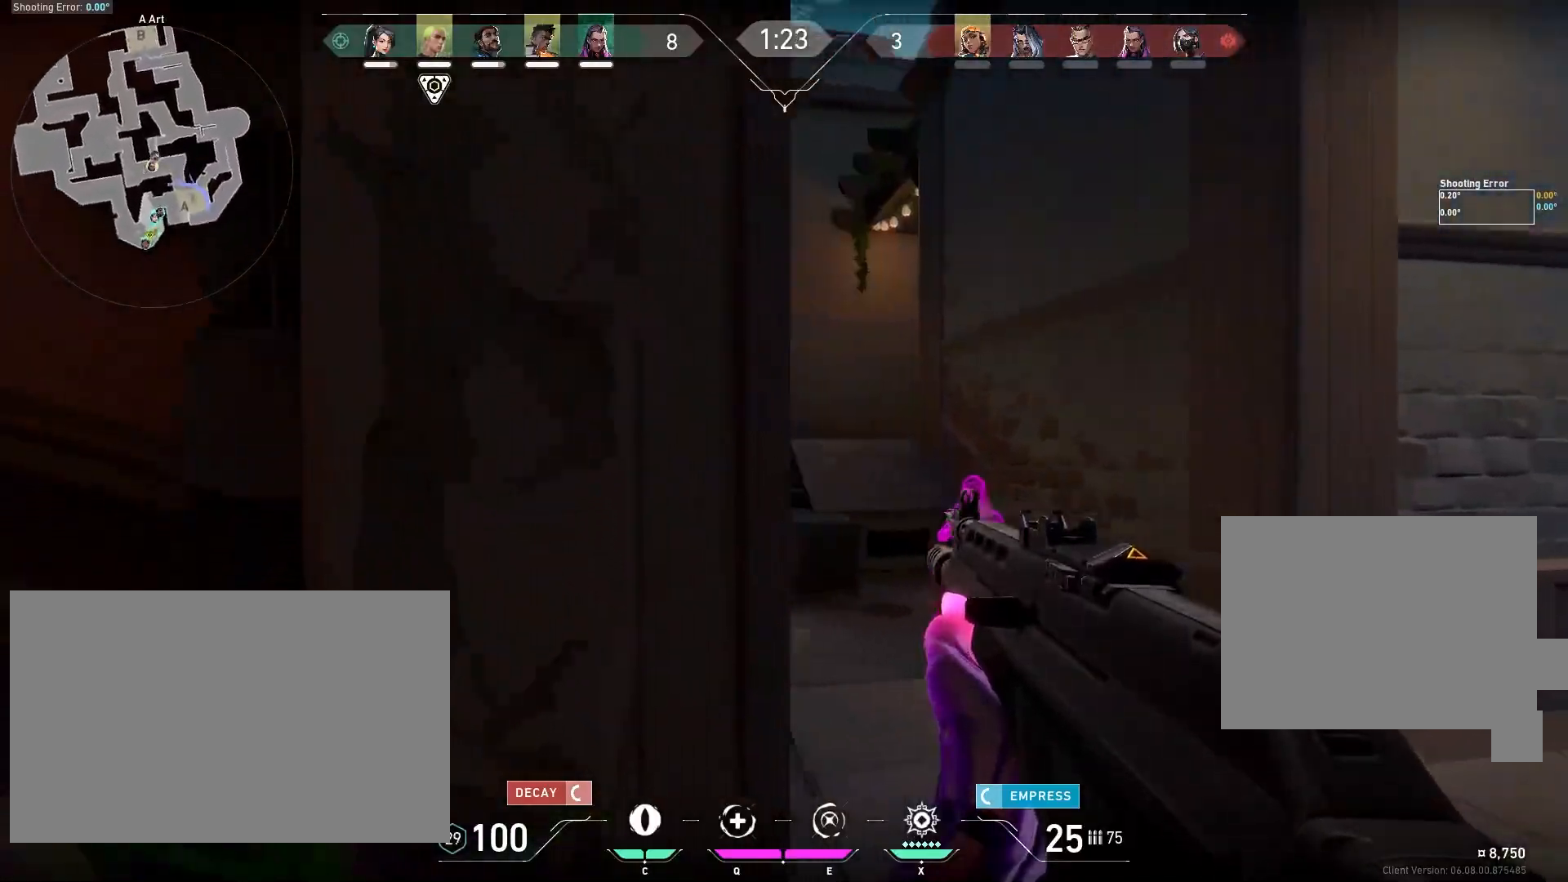
{"keys": ["d"], "mouse": ["left"], "events": [[33, "w", "up"], [67, "shift", "up"], [133, "mouse_left", "down"], [183, "d", "up"], [300, "d", "down"]]}
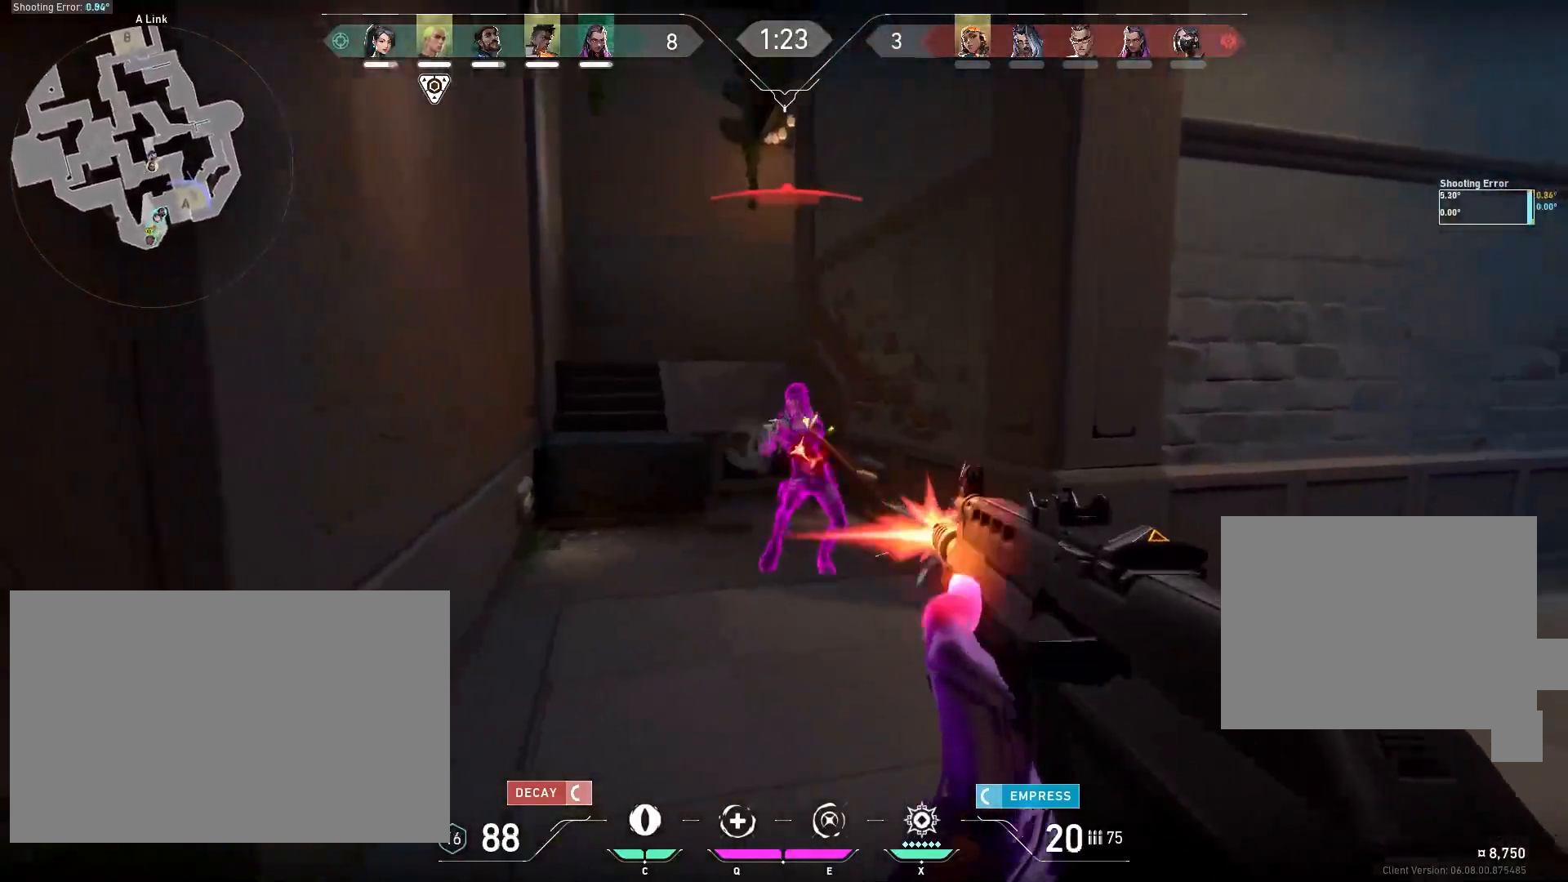
{"keys": ["d"], "mouse": [], "events": [[117, "mouse_left", "up"], [167, "mouse_left", "down"], [300, "d", "up"], [367, "mouse_left", "up"], [400, "d", "down"]]}
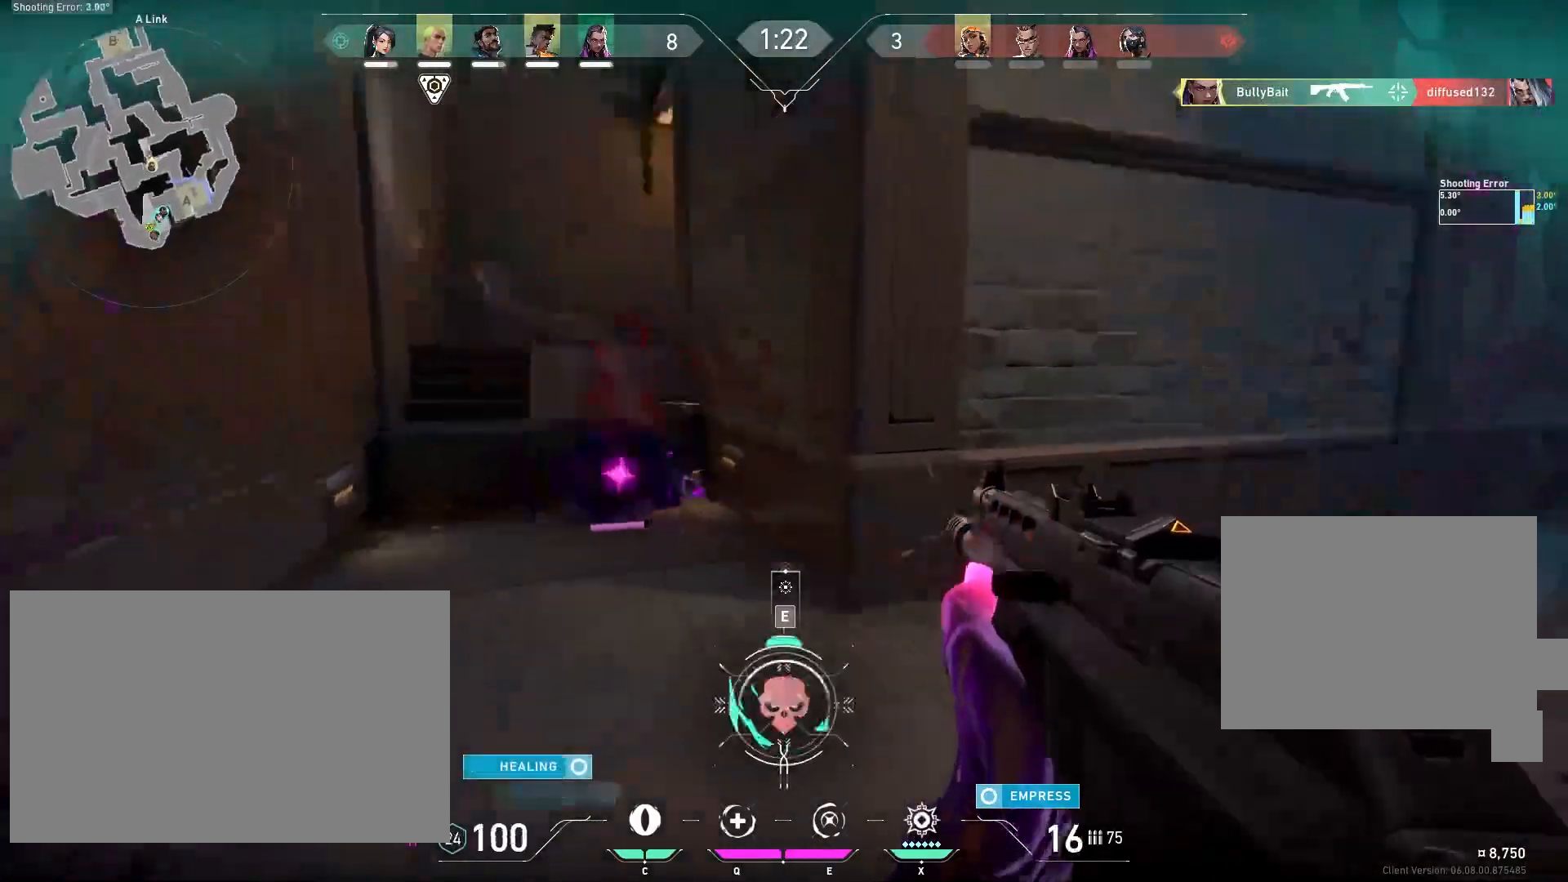
{"keys": ["a"], "mouse": [], "events": [[33, "w", "down"], [167, "d", "up"], [283, "a", "down"], [317, "w", "up"]]}
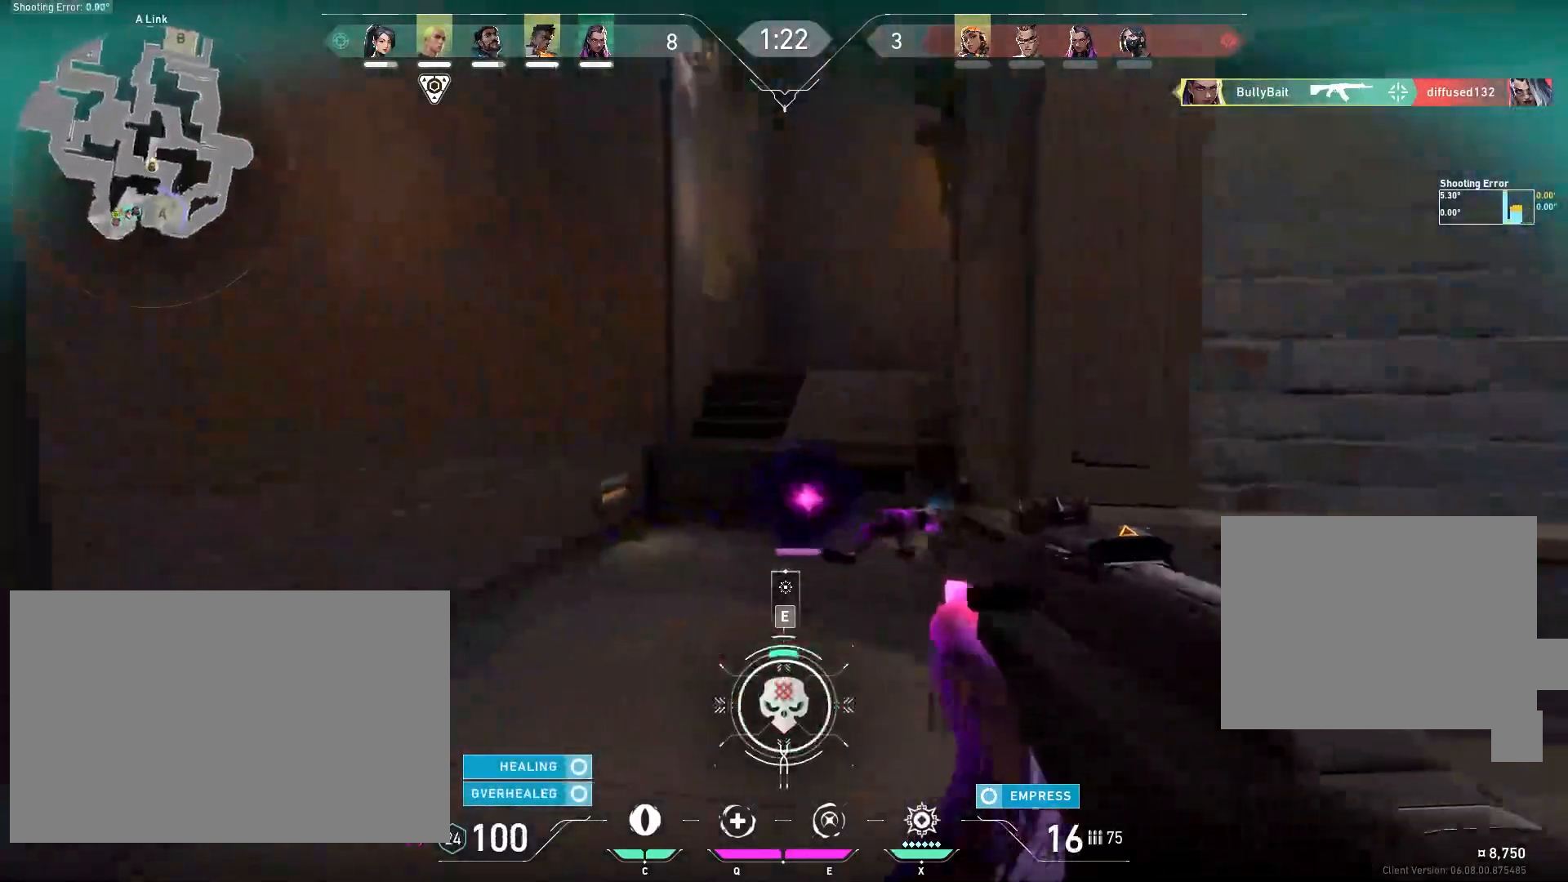
{"keys": ["w"], "mouse": []}
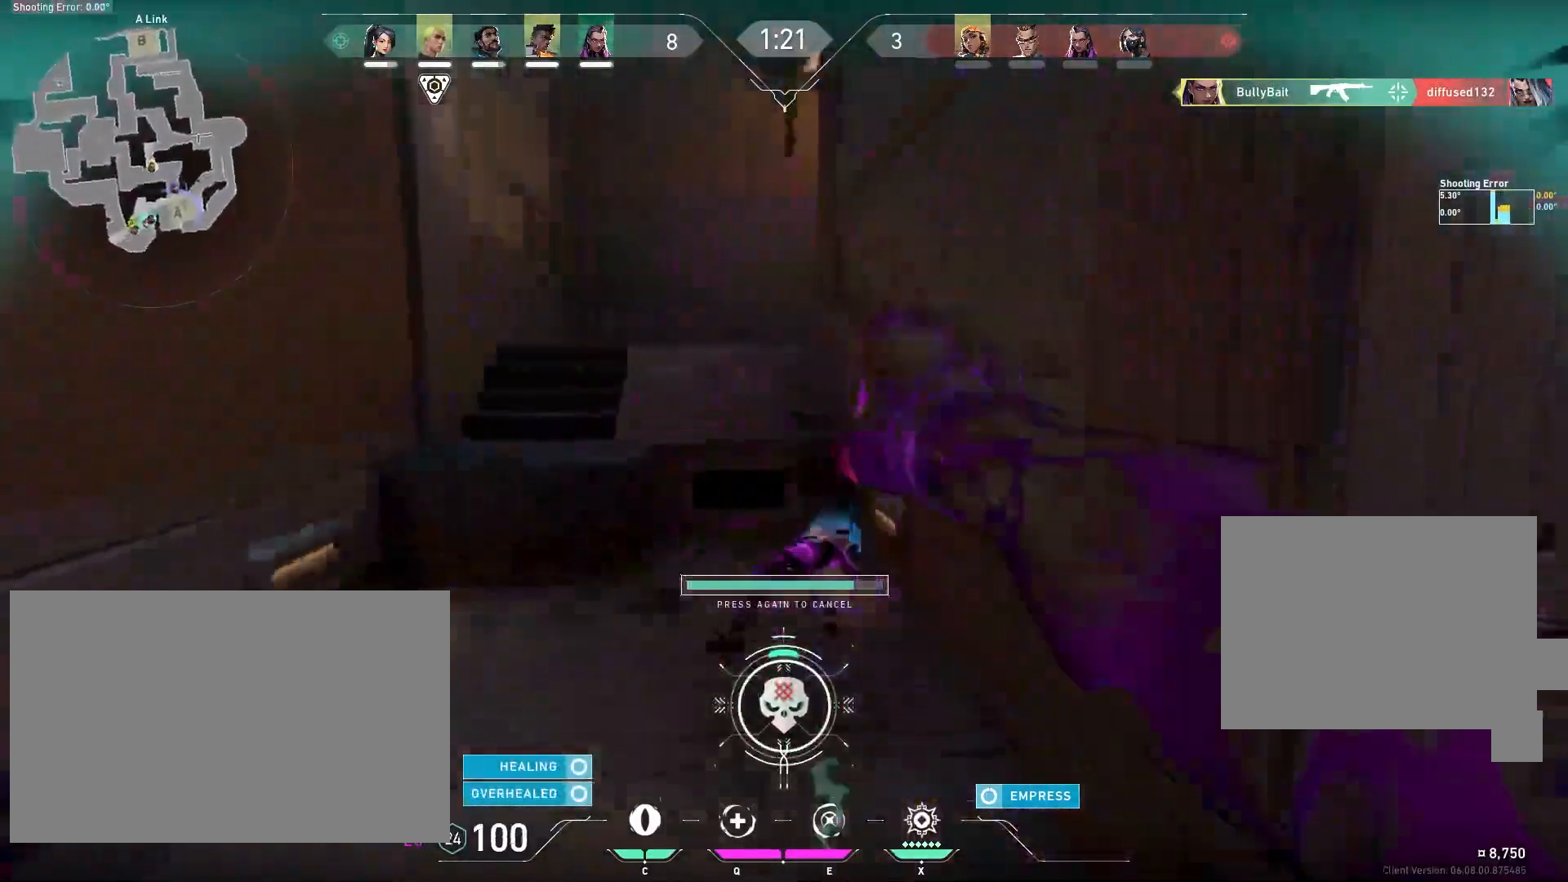
{"keys": ["a", "w"], "mouse": [], "events": [[217, "a", "down"]]}
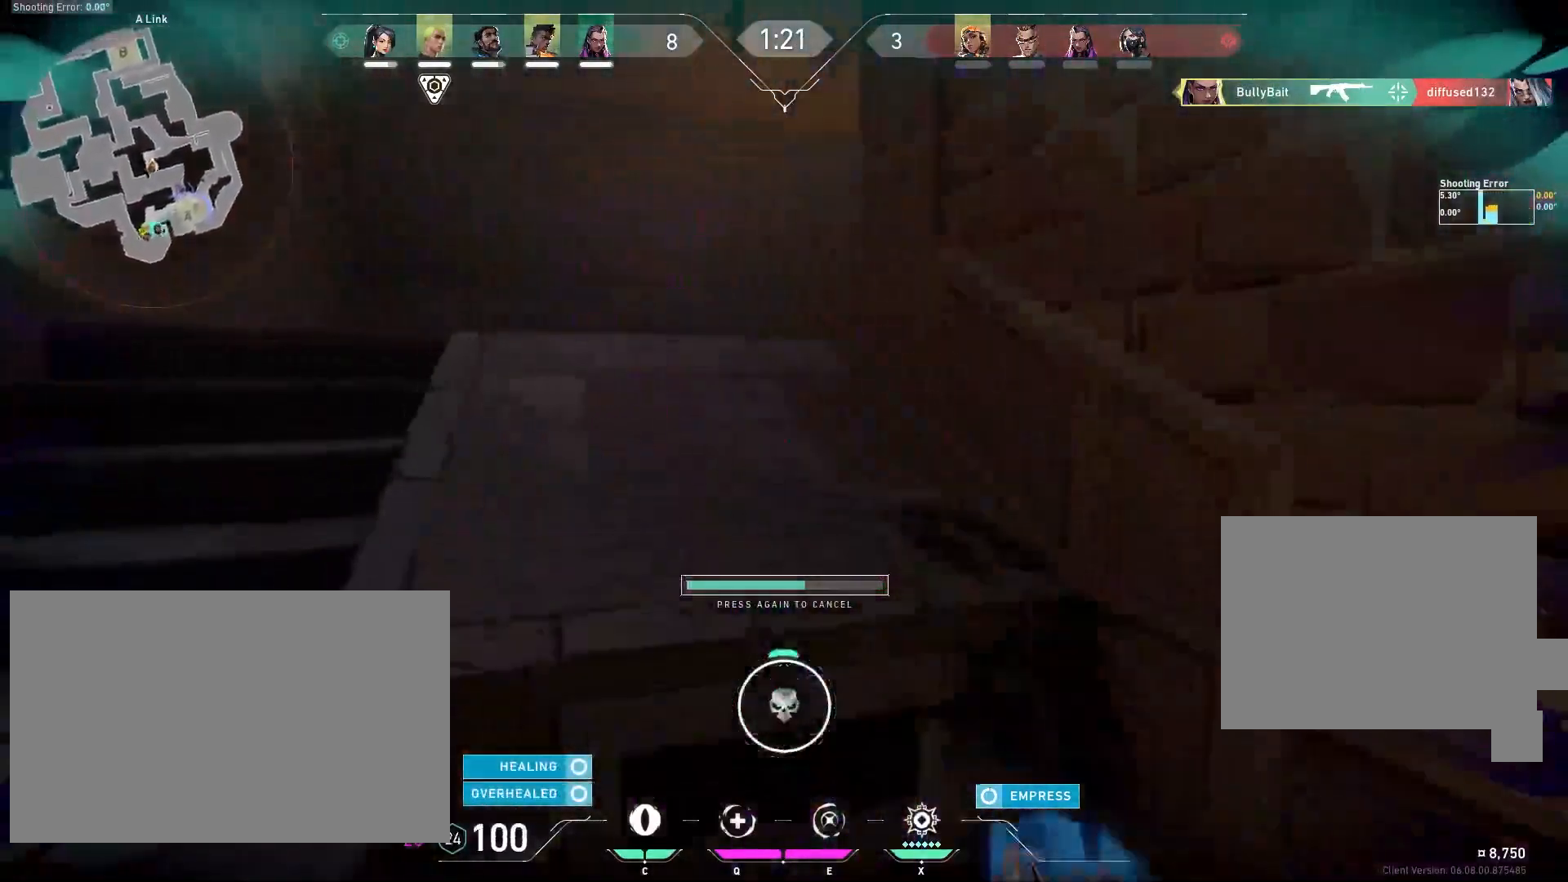
{"keys": ["a"], "mouse": [], "events": [[100, "space", "down"], [200, "space", "up"], [367, "w", "up"]]}
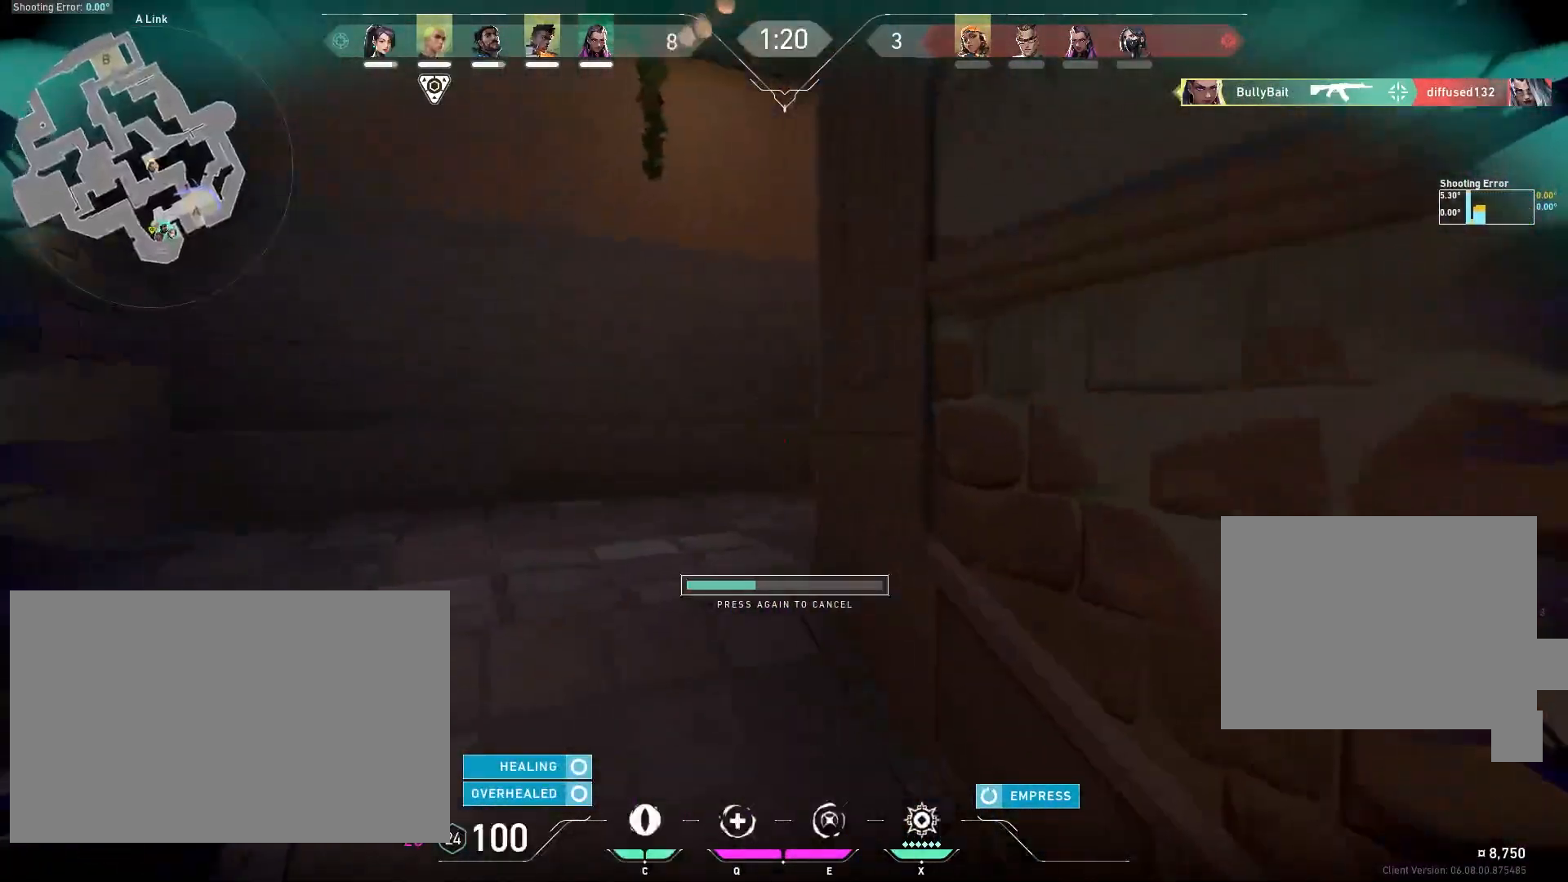
{"keys": ["a", "w"], "mouse": [], "events": [[217, "w", "down"], [400, "w", "up"], [450, "w", "down"]]}
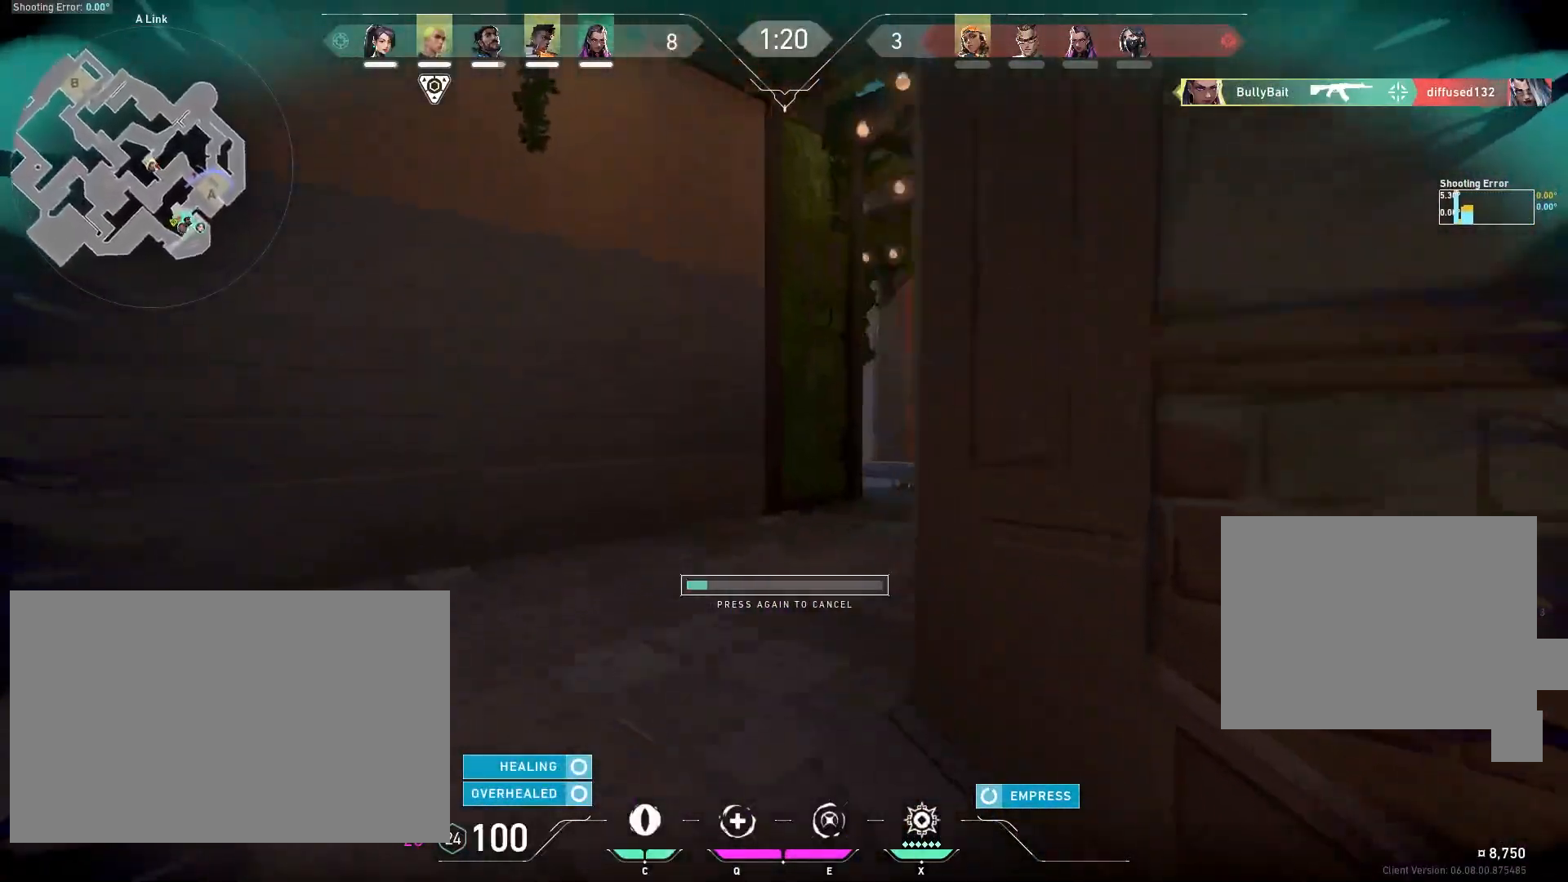
{"keys": ["d", "w"], "mouse": [], "events": [[400, "d", "down"], [433, "a", "up"]]}
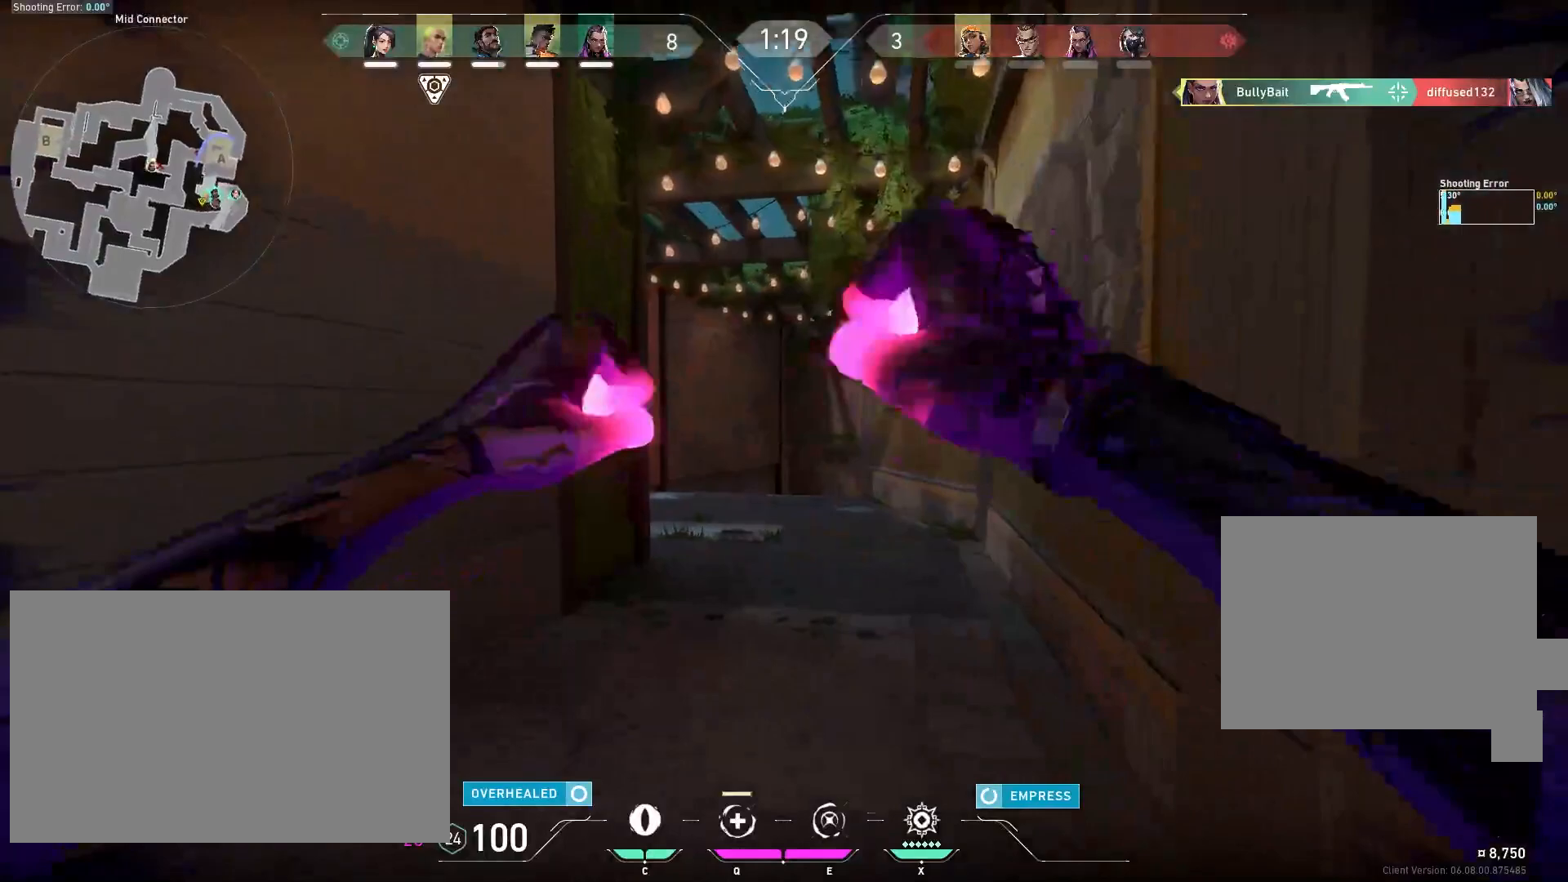
{"keys": ["d", "w"], "mouse": [], "events": []}
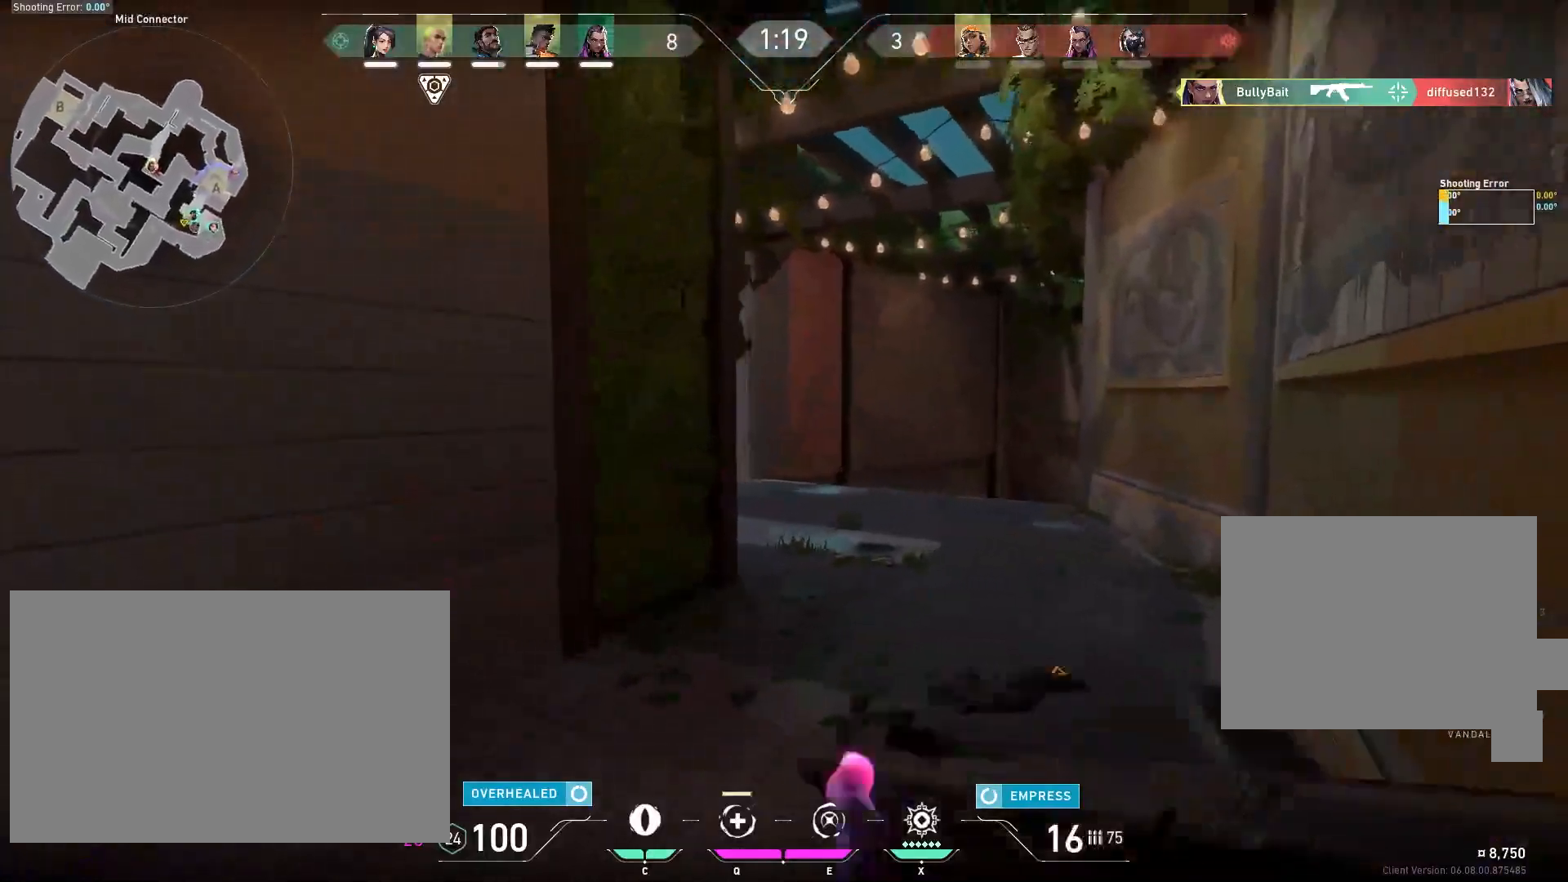
{"keys": ["d", "shift", "w"], "mouse": [], "events": [[17, "shift", "down"]]}
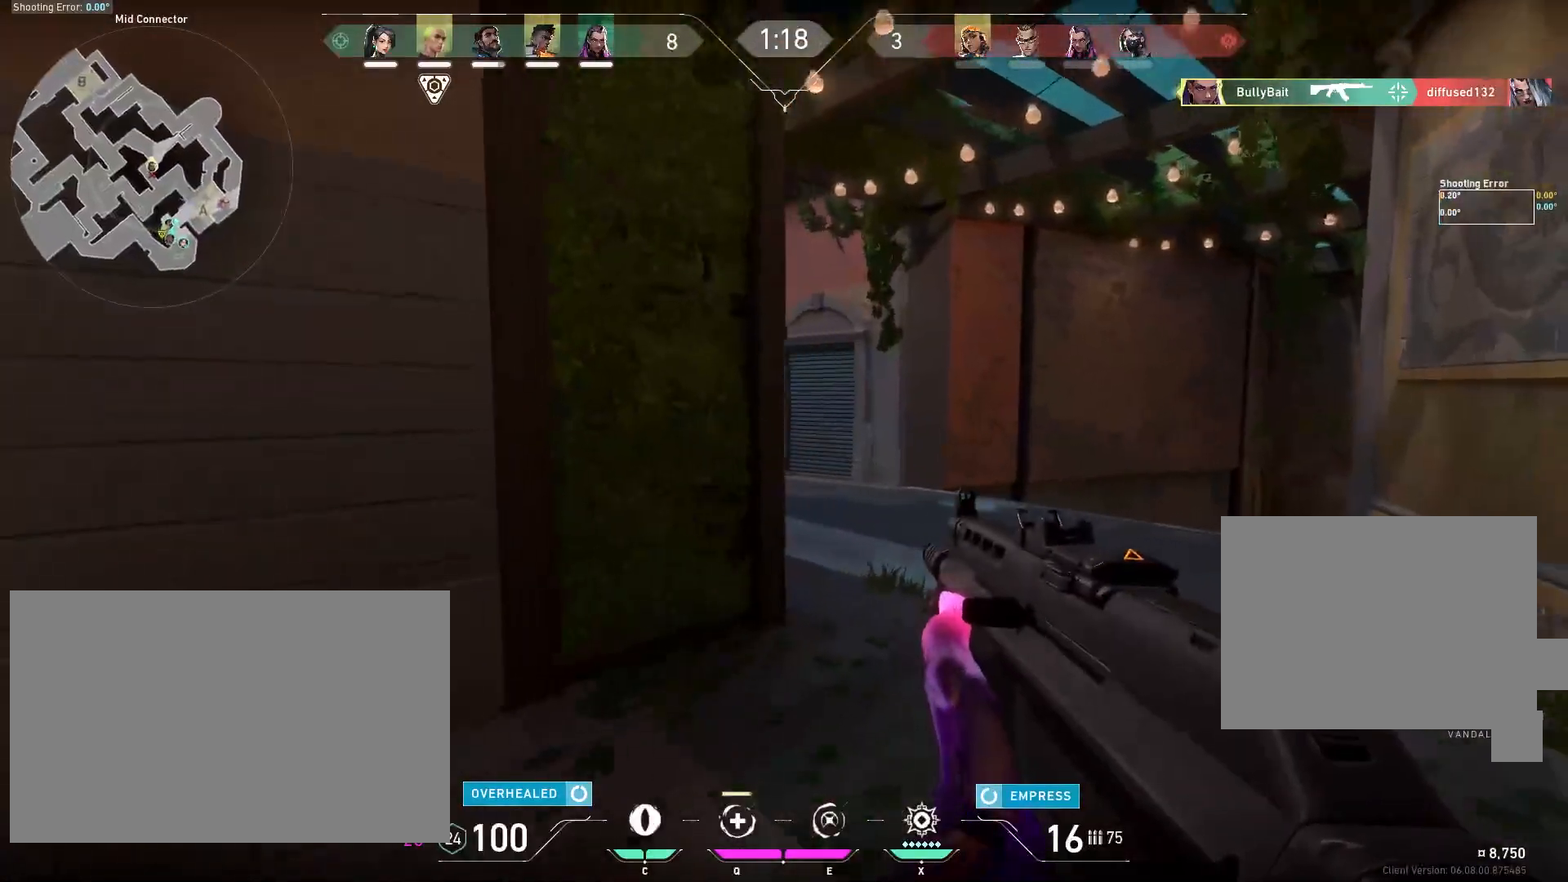
{"keys": ["d", "shift", "w"], "mouse": [], "events": [[50, "shift", "up"], [283, "shift", "down"]]}
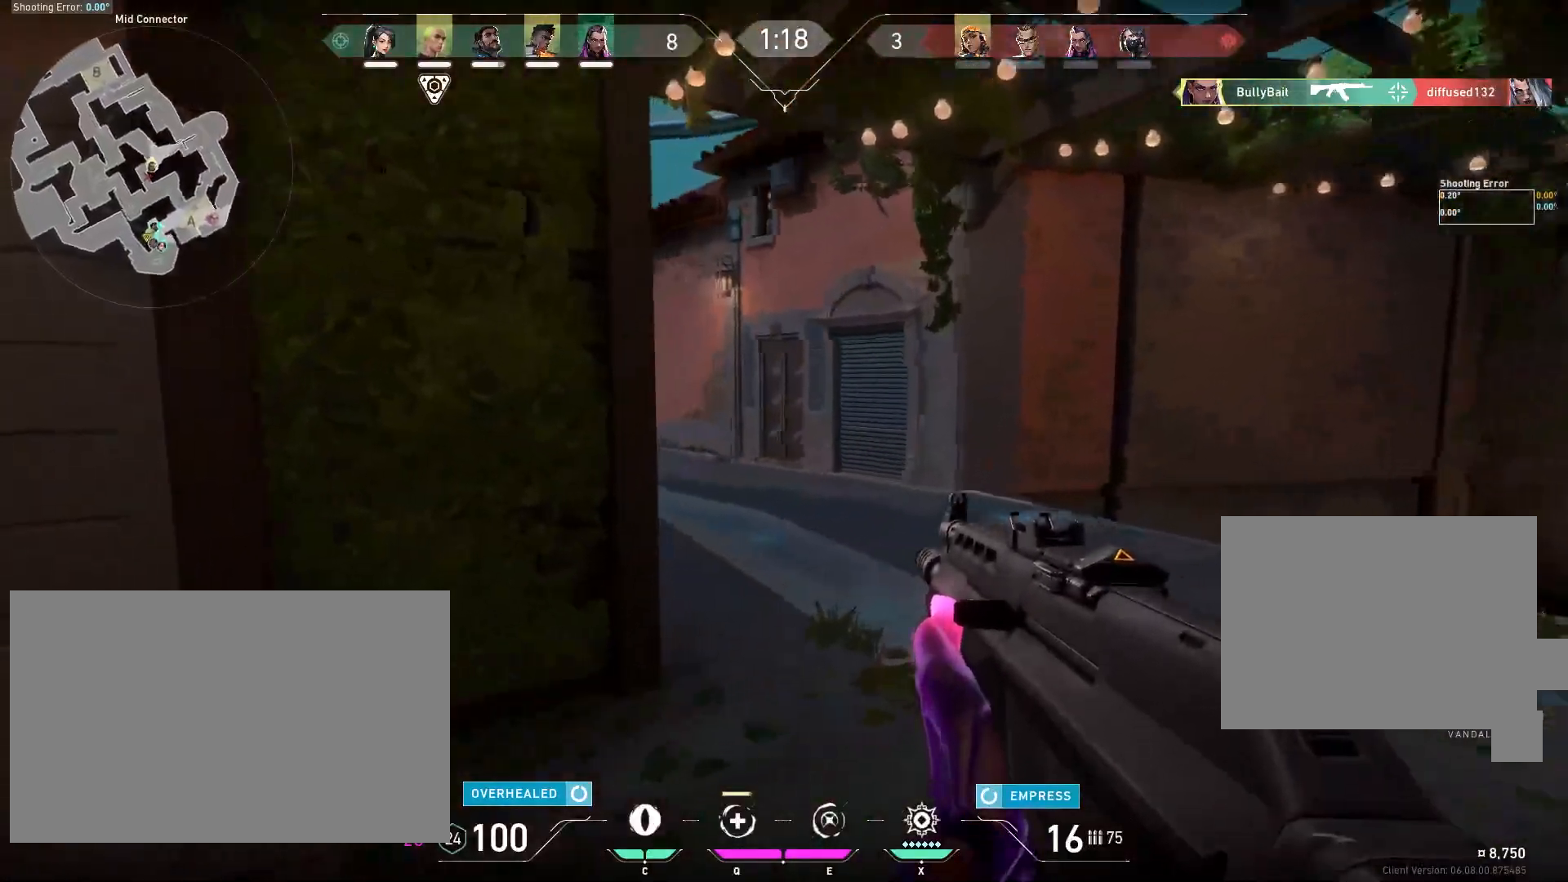
{"keys": ["d", "shift"], "mouse": [], "events": [[417, "w", "up"]]}
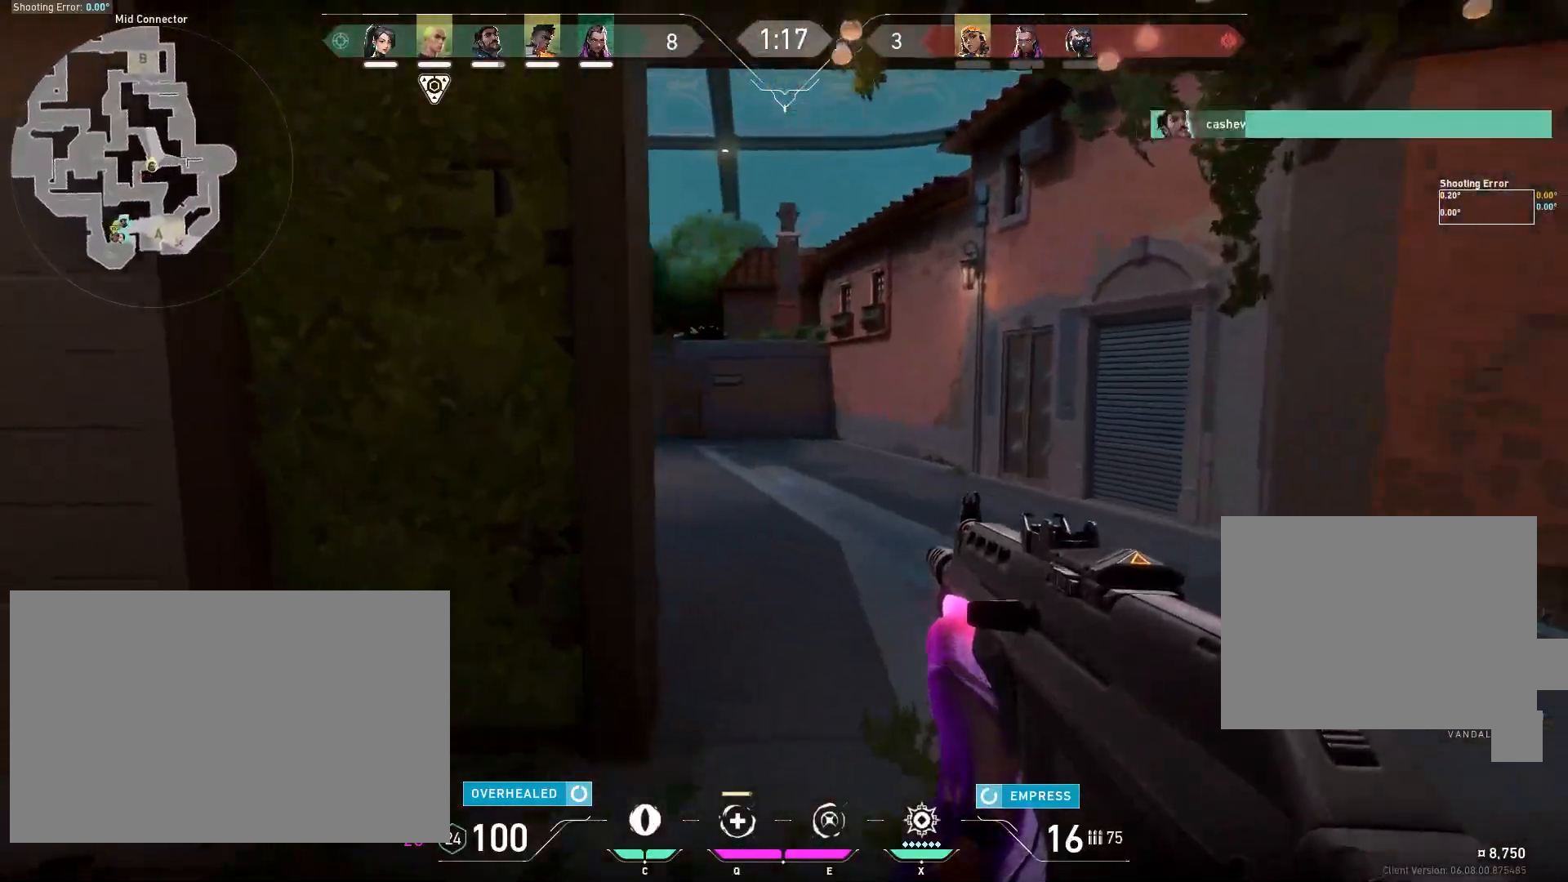
{"keys": ["d", "shift"], "mouse": [], "events": [[233, "s", "down"], [450, "s", "up"]]}
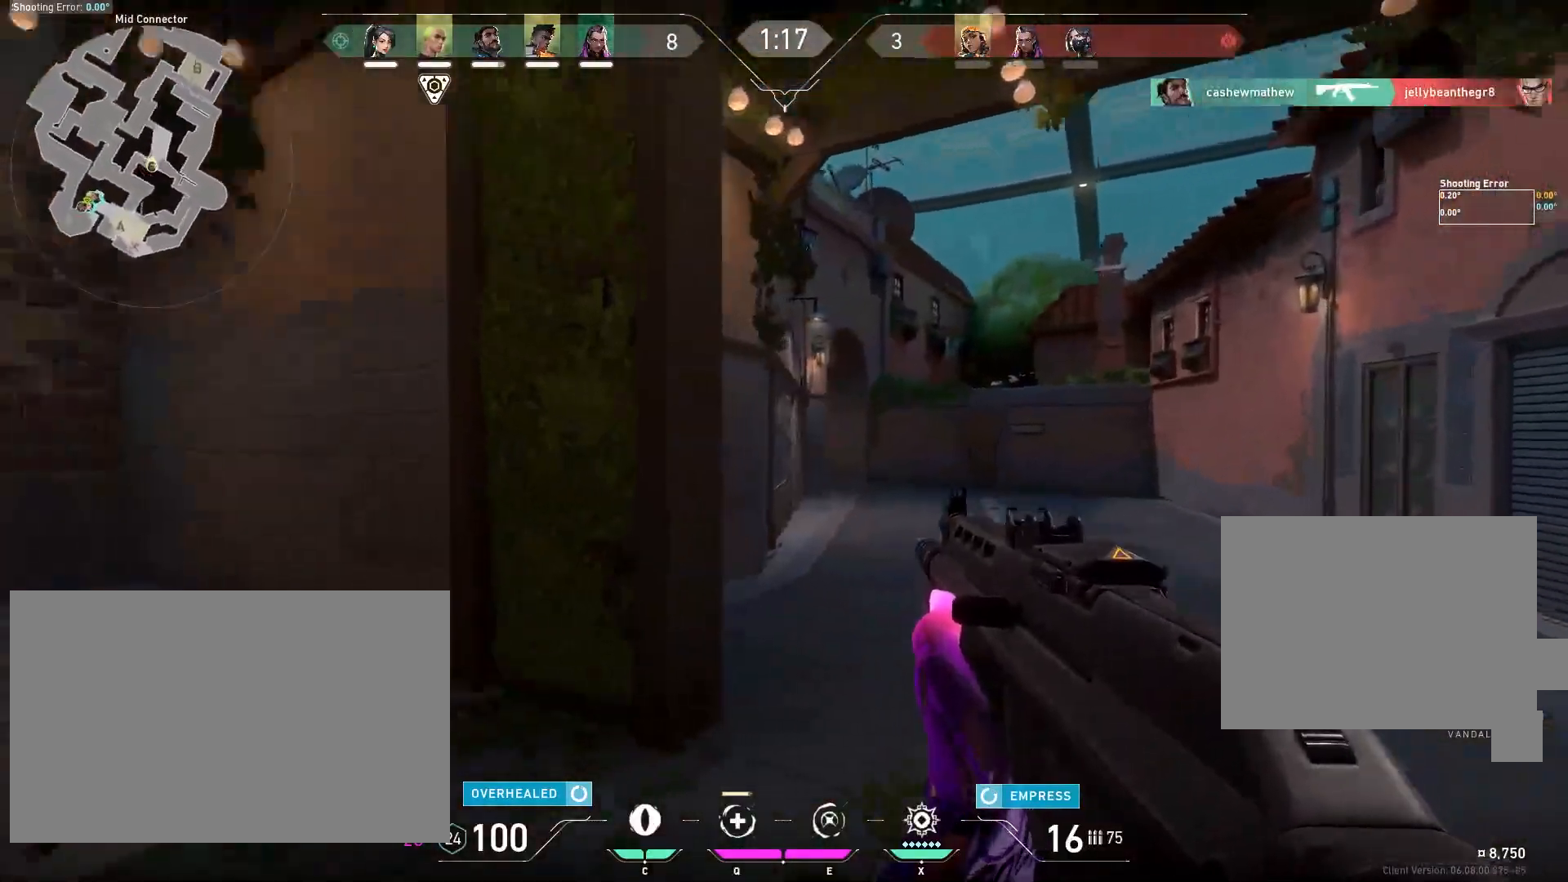
{"keys": ["d", "shift", "w"], "mouse": [], "events": [[83, "w", "down"]]}
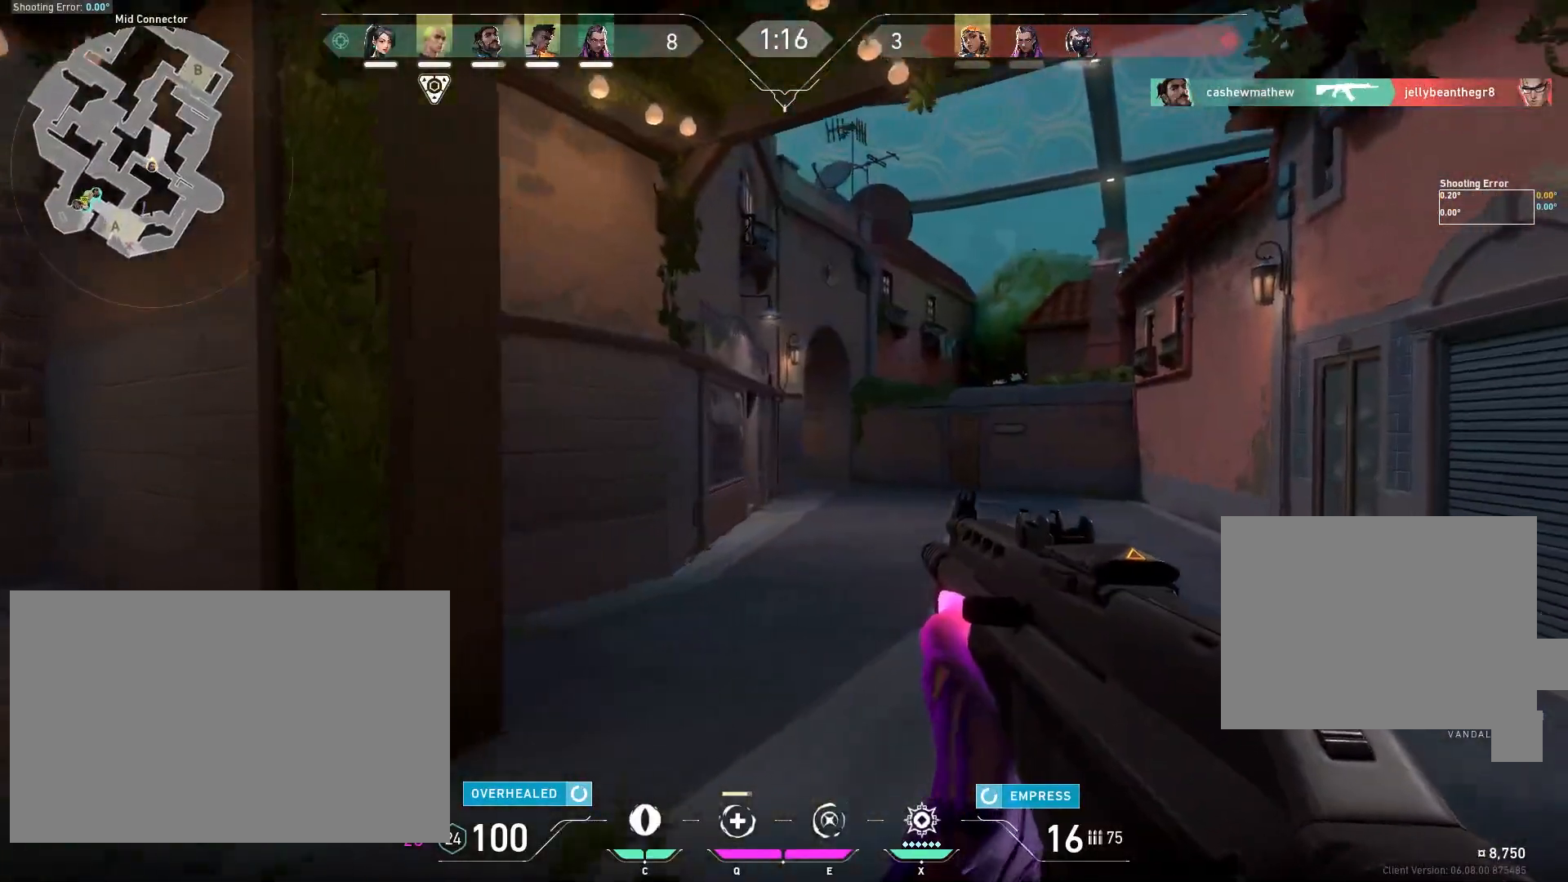
{"keys": ["w"], "mouse": [], "events": [[100, "w", "up"], [250, "w", "down"], [450, "d", "up"], [500, "shift", "up"]]}
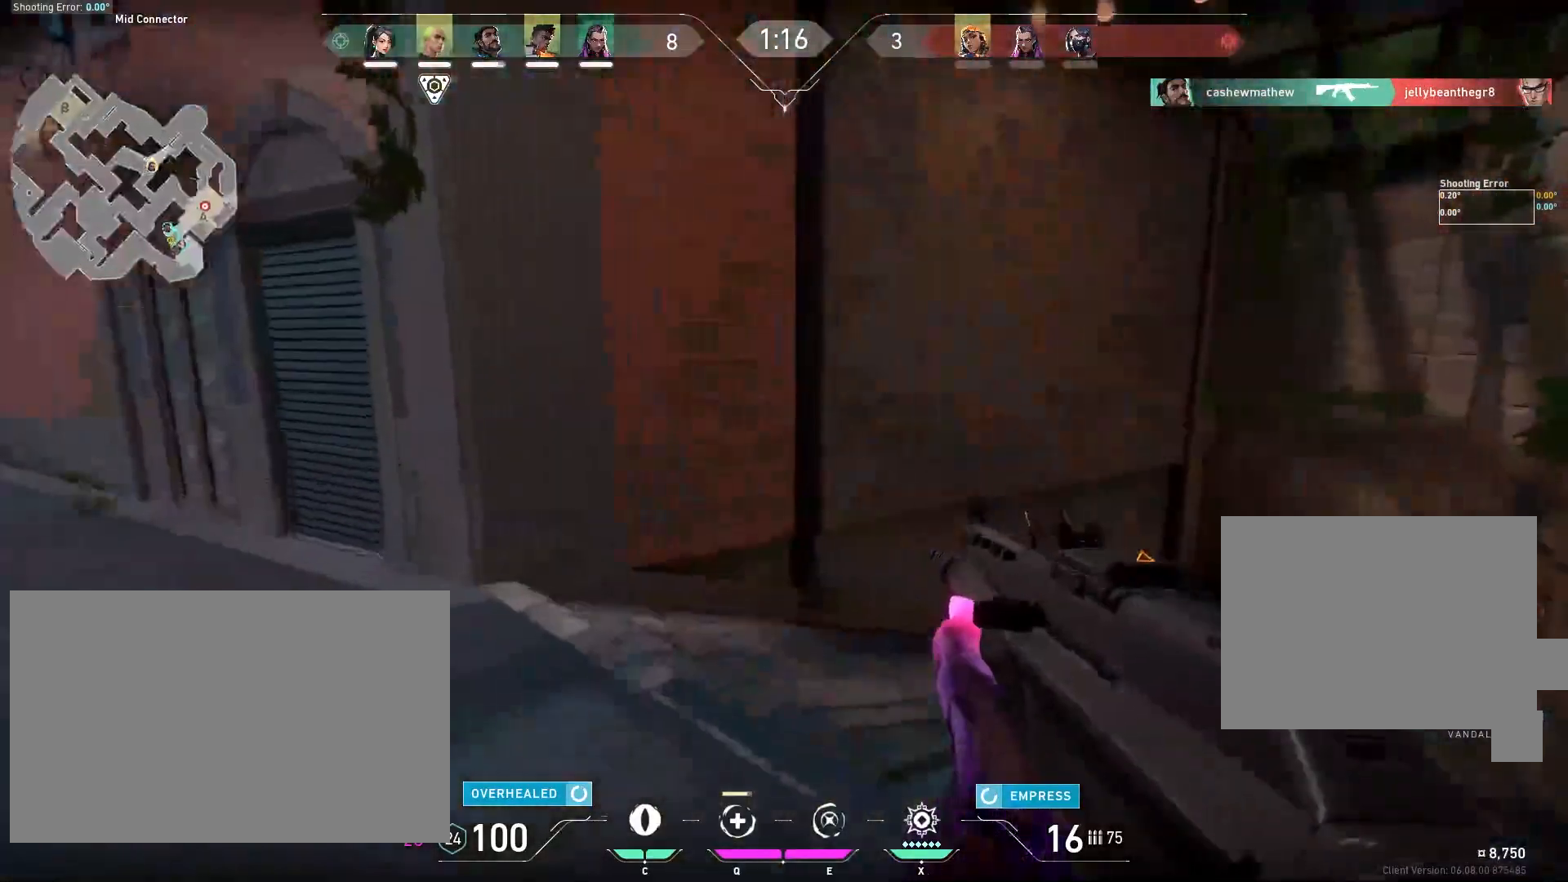
{"keys": ["w"], "mouse": [], "events": [[50, "shift", "down"], [117, "shift", "up"]]}
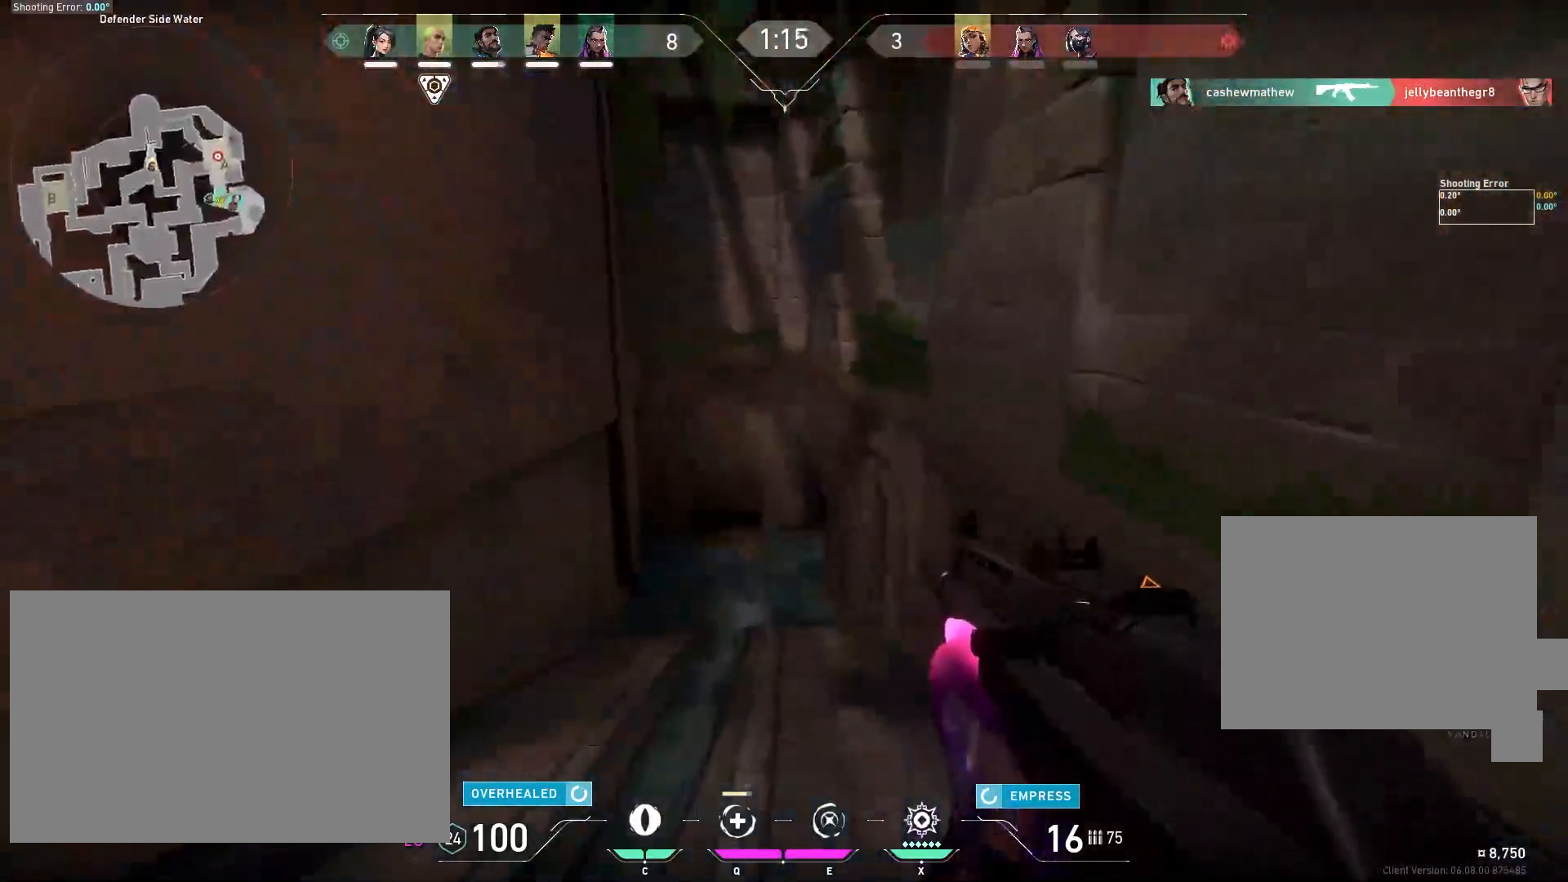
{"keys": ["w"], "mouse": [], "events": [[17, "a", "down"], [100, "a", "up"]]}
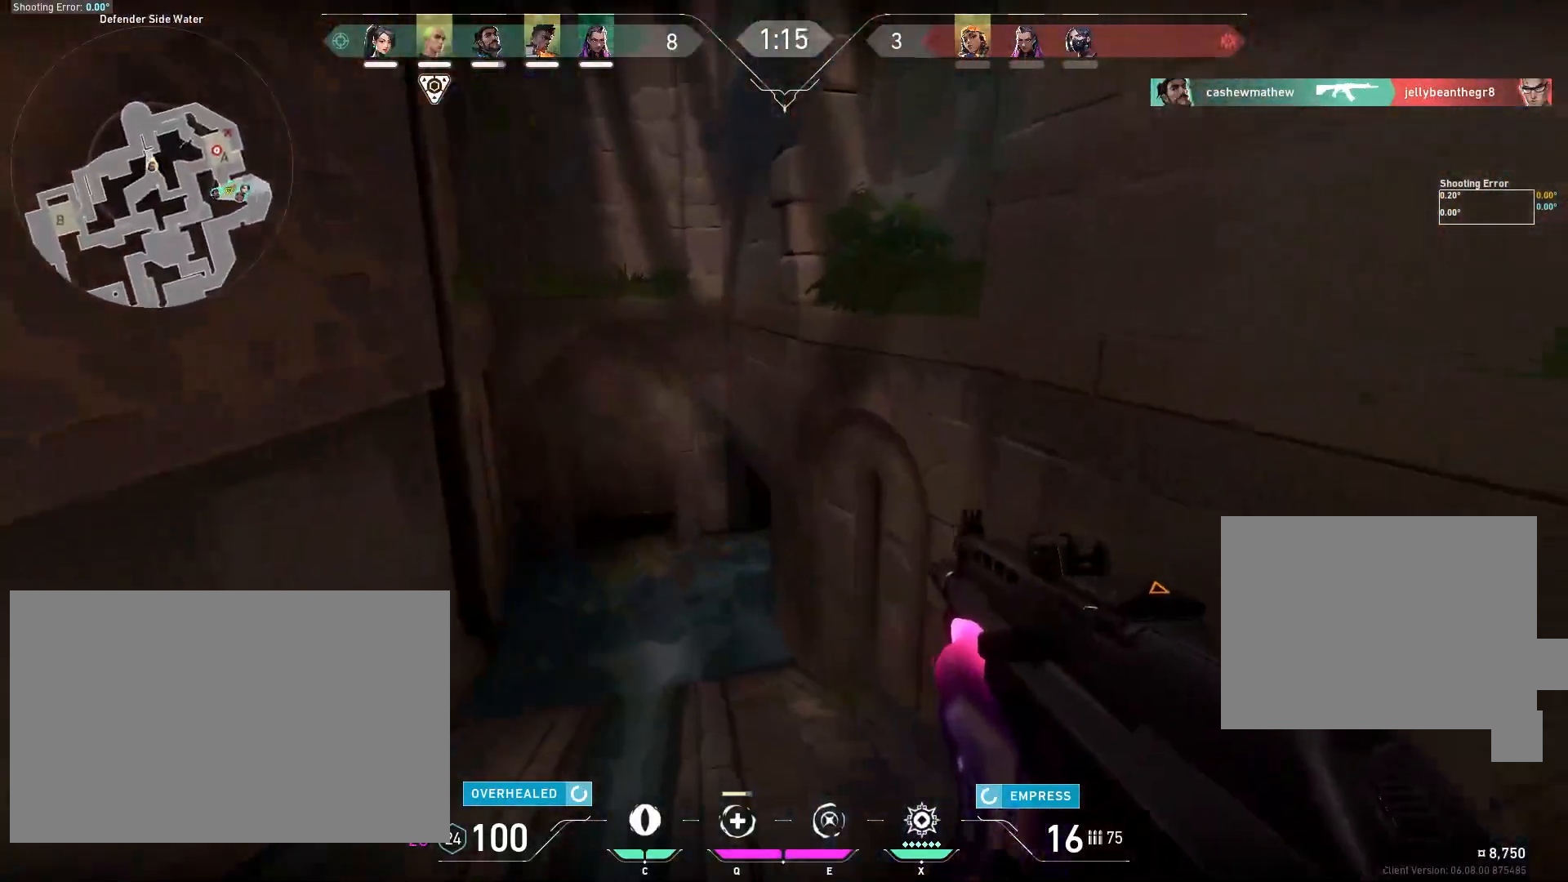
{"keys": ["w"], "mouse": [], "events": []}